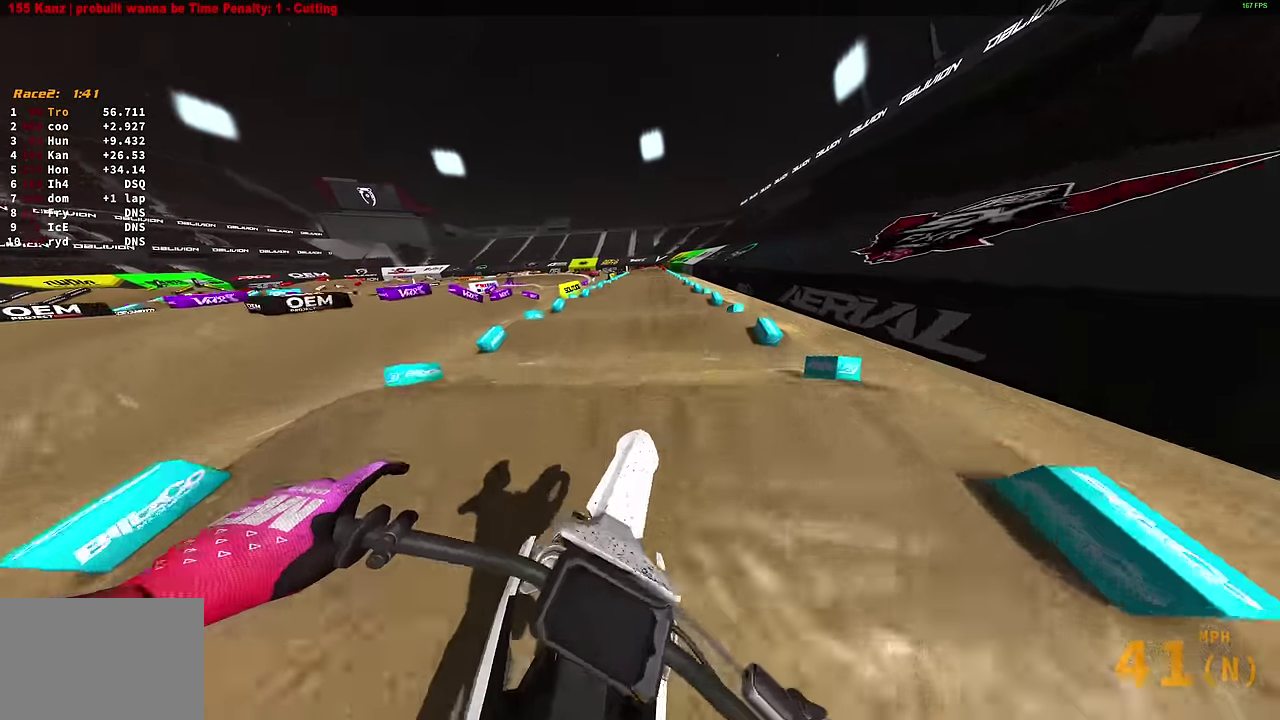
Gameplay with a controller (PlayStation layout); each line is a JSON object with the inputs held at the frame after it (dt_ms = milliseconds from this image to that frame). "events" lists button and stick changes between this image and that frame as [ms after this image, input, new state], when the widget could be followed in between.
{"dt_ms": 400, "buttons": [], "left_stick": "up-left", "right_stick": "up-right", "events": [[117, "left_stick", "up-left"], [117, "right_stick", "up"], [334, "right_stick", "up-right"]]}
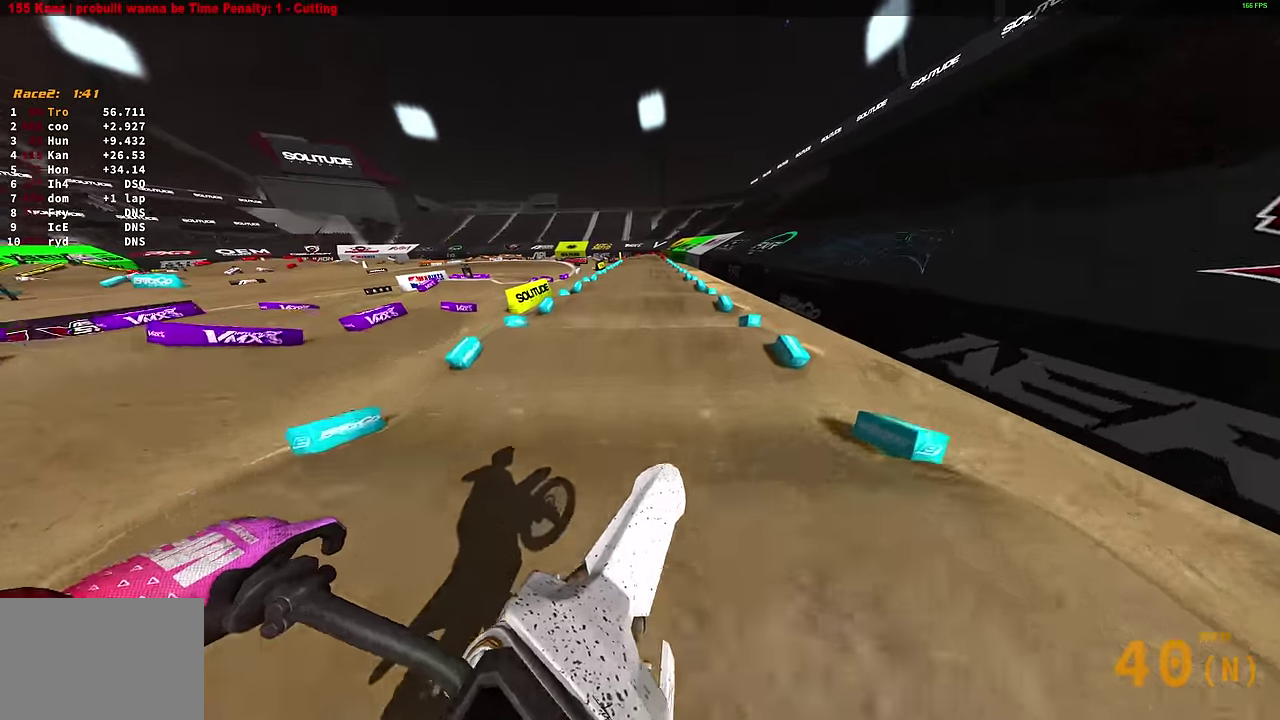
{"dt_ms": 500, "buttons": ["R2"], "left_stick": "center", "right_stick": "down", "events": [[100, "left_stick", "center"], [200, "right_stick", "right"], [267, "right_stick", "down-right"], [367, "R2", "down"], [467, "right_stick", "down"]]}
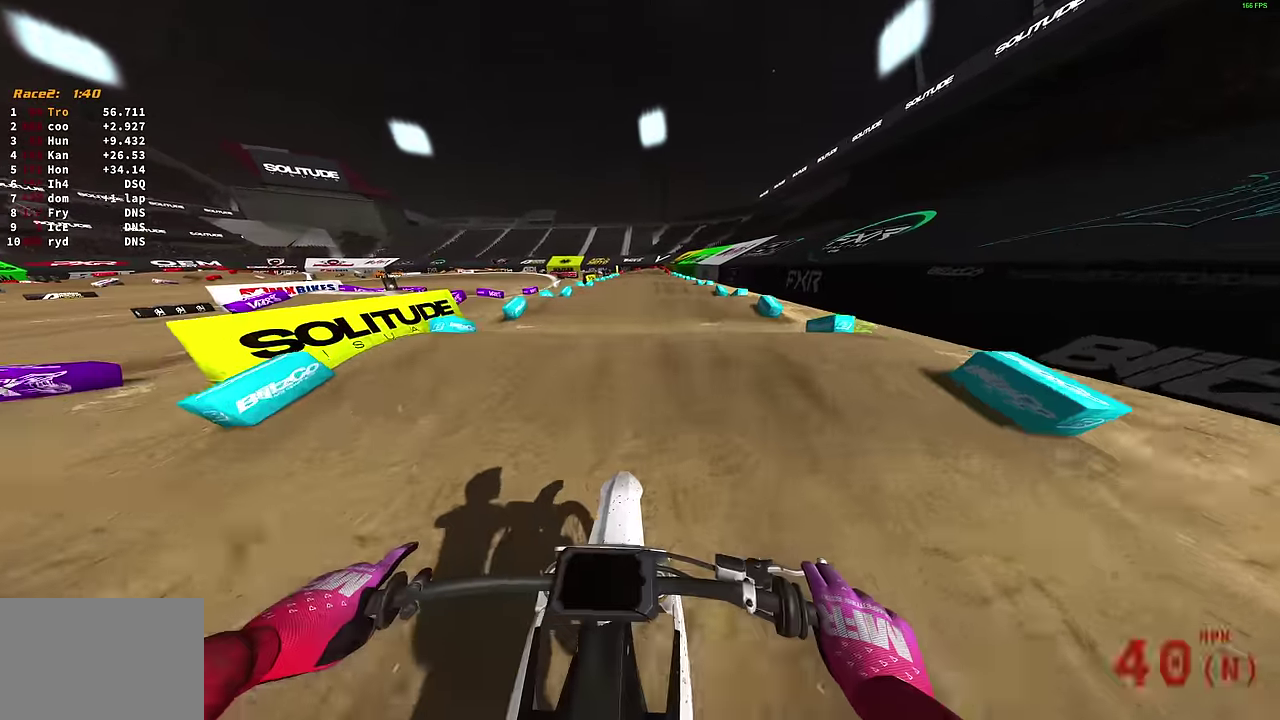
{"dt_ms": 500, "buttons": [], "left_stick": "left", "right_stick": "up", "events": [[17, "right_stick", "center"], [250, "R2", "up"], [467, "left_stick", "left"], [484, "right_stick", "up"]]}
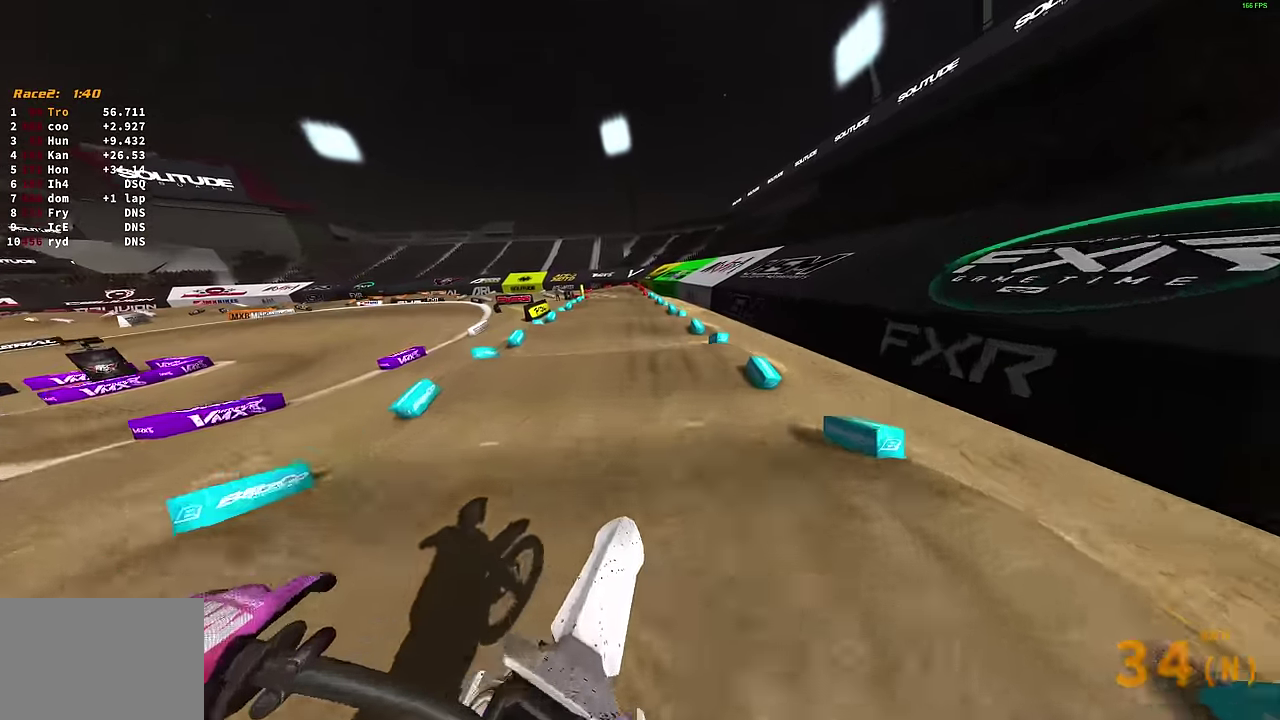
{"dt_ms": 400, "buttons": ["R2"], "left_stick": "center", "right_stick": "up", "events": [[34, "R2", "down"], [167, "R2", "up"], [217, "left_stick", "center"], [317, "R2", "down"]]}
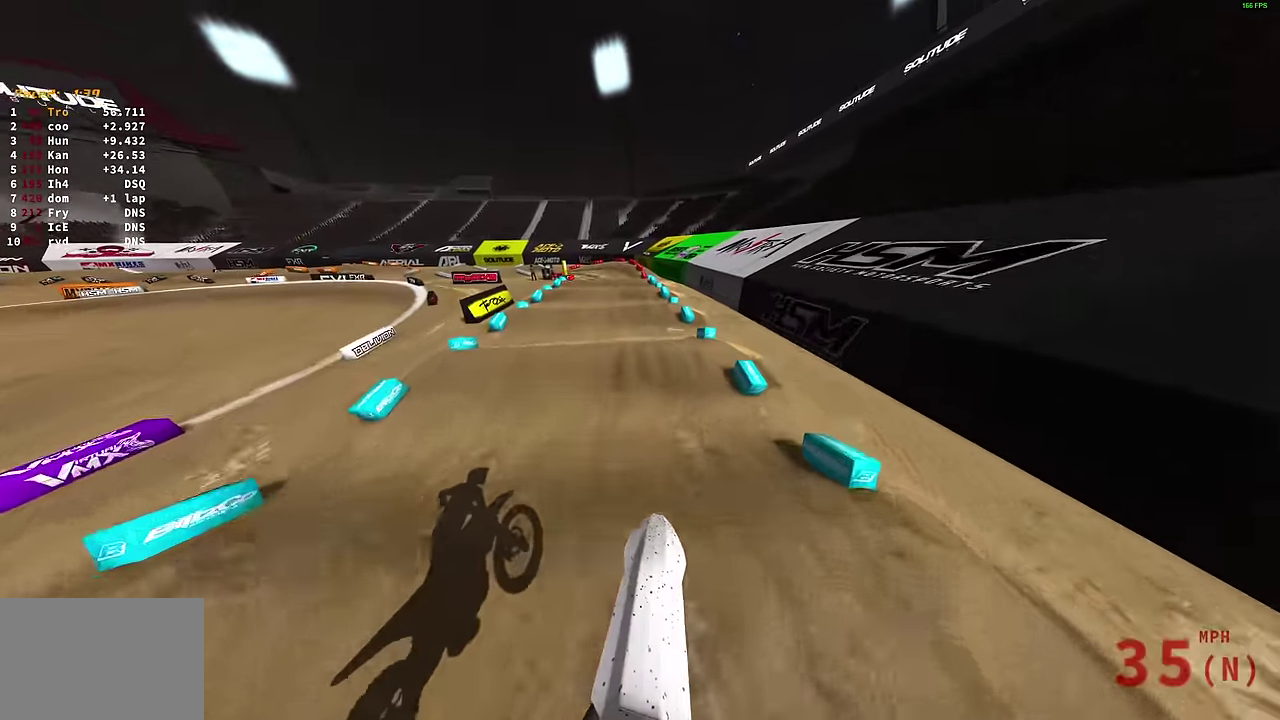
{"dt_ms": 600, "buttons": ["R2"], "left_stick": "center", "right_stick": "center", "events": [[84, "R2", "up"], [234, "right_stick", "center"], [417, "R2", "down"]]}
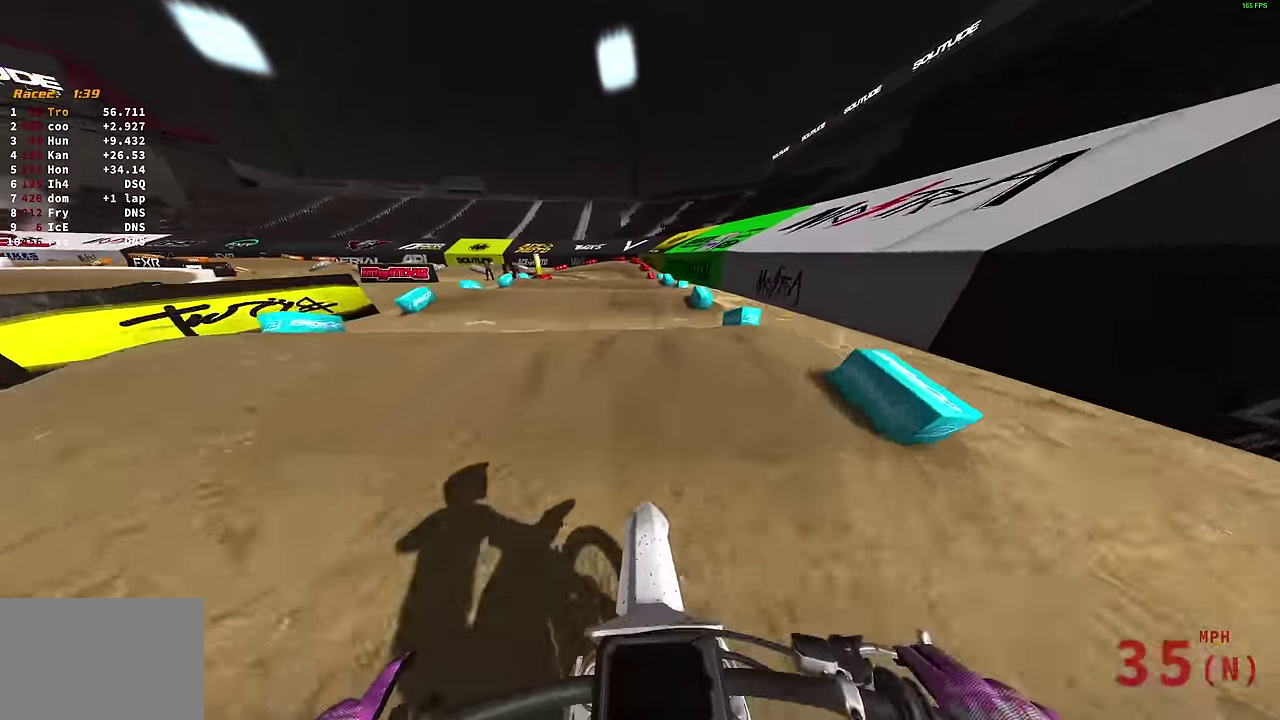
{"dt_ms": 400, "buttons": [], "left_stick": "left", "right_stick": "up", "events": [[50, "right_stick", "up"], [166, "R2", "up"], [333, "left_stick", "left"]]}
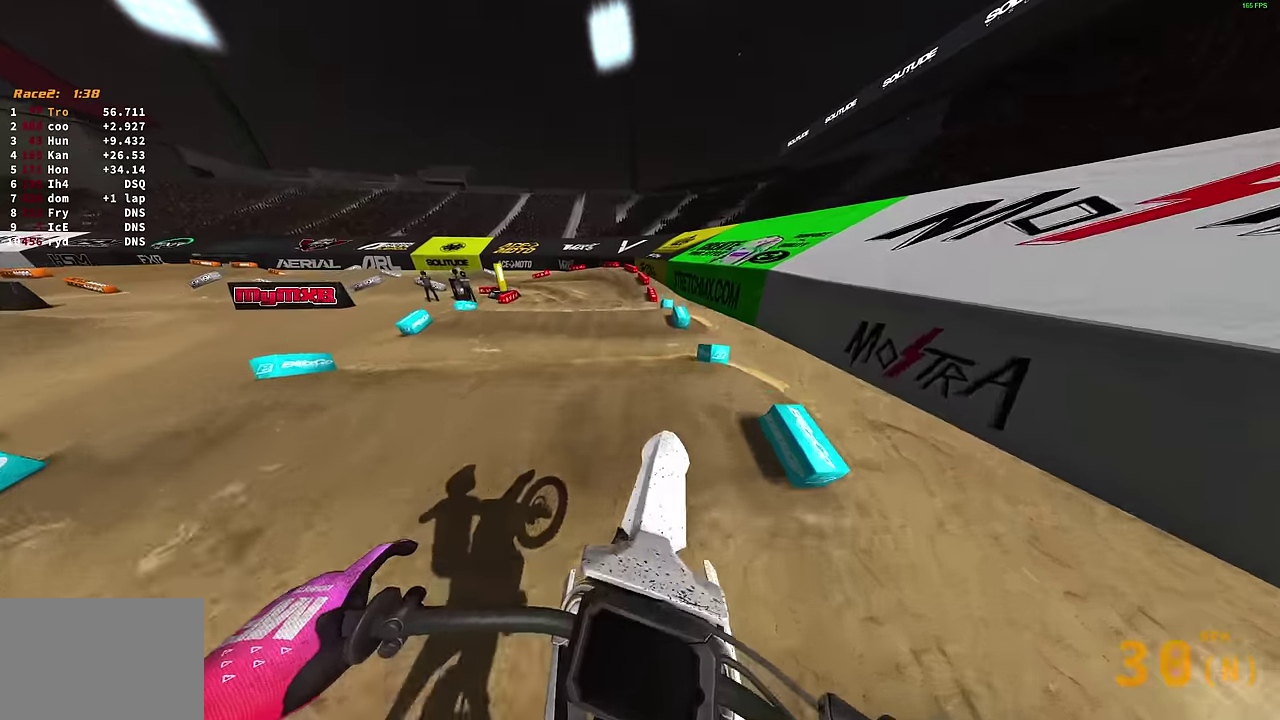
{"dt_ms": 600, "buttons": [], "left_stick": "left", "right_stick": "up", "events": [[83, "R2", "down"], [150, "R2", "up"]]}
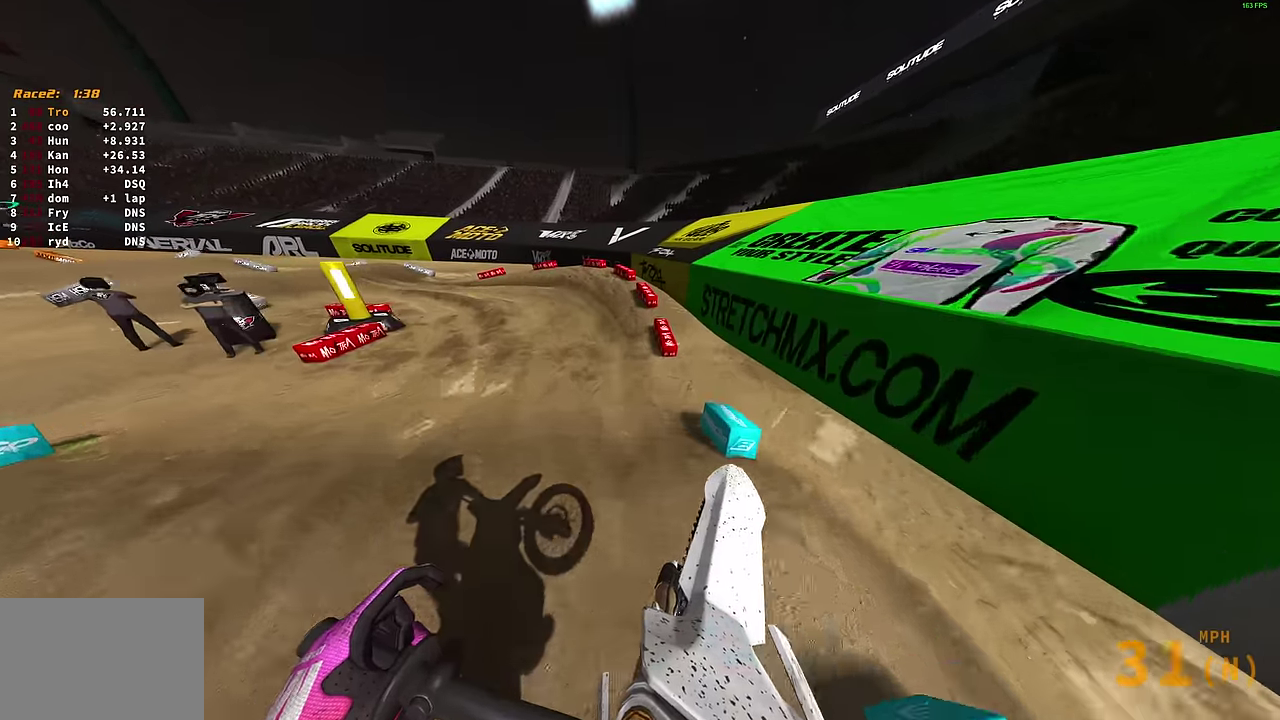
{"dt_ms": 300, "buttons": ["R2"], "left_stick": "up-left", "right_stick": "up-right", "events": [[16, "right_stick", "up-right"], [150, "left_stick", "up-left"], [216, "R2", "down"]]}
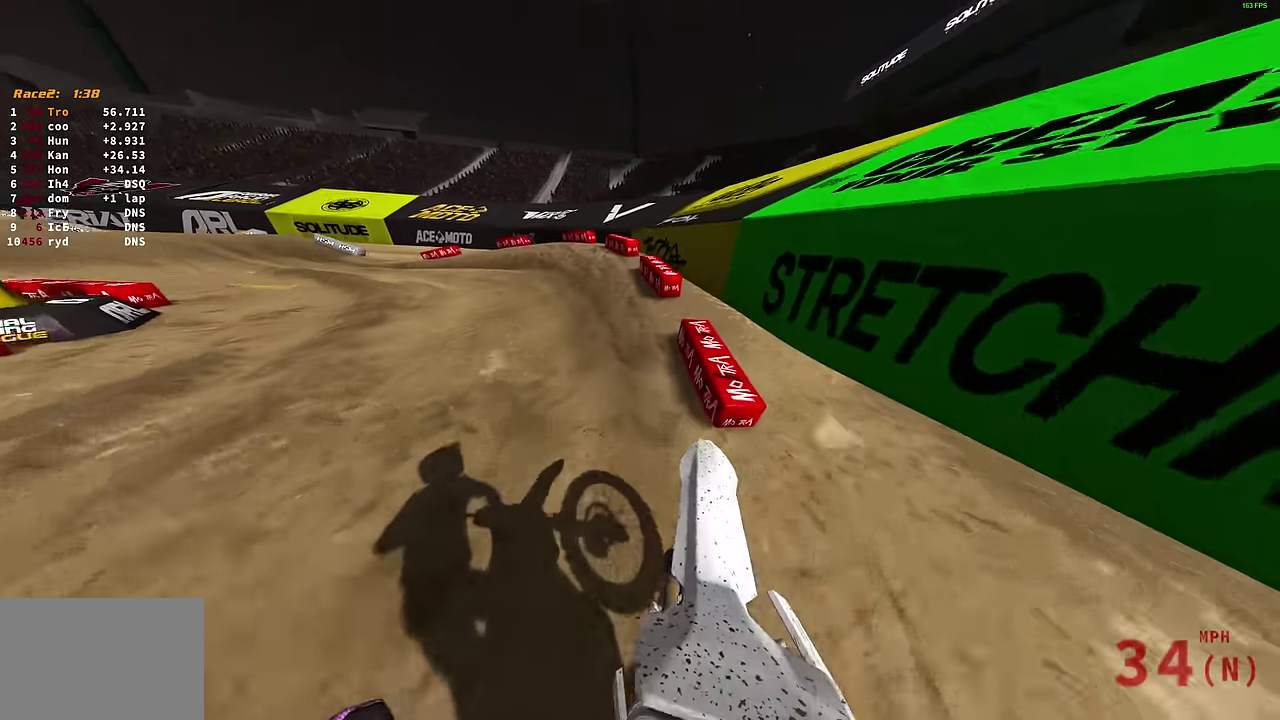
{"dt_ms": 900, "buttons": ["R2"], "left_stick": "center", "right_stick": "up", "events": [[216, "R2", "up"], [216, "left_stick", "left"], [633, "R2", "down"], [816, "left_stick", "center"], [883, "right_stick", "up"]]}
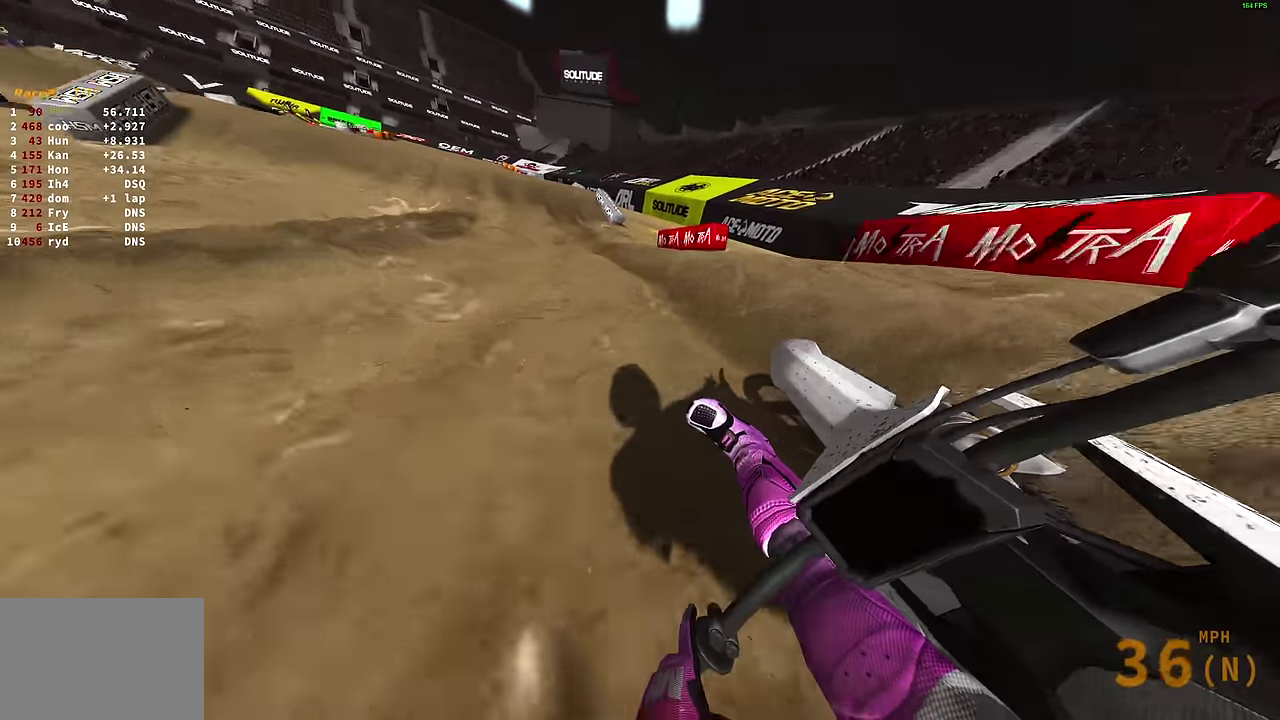
{"dt_ms": 300, "buttons": ["R2"], "left_stick": "center", "right_stick": "up", "events": []}
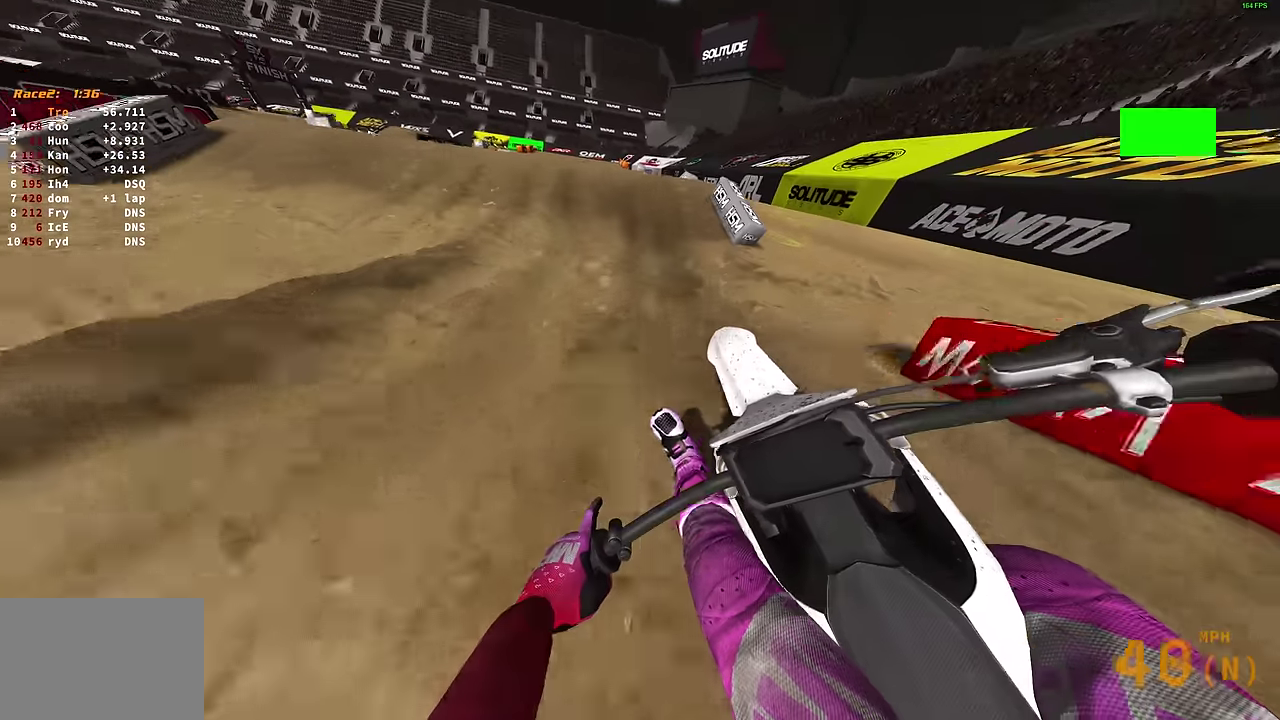
{"dt_ms": 600, "buttons": [], "left_stick": "center", "right_stick": "center", "events": [[66, "right_stick", "up-left"], [300, "R2", "up"], [300, "left_stick", "up-left"], [350, "R2", "down"], [366, "CROSS", "down"], [366, "right_stick", "center"], [416, "R2", "up"], [433, "CROSS", "up"], [433, "left_stick", "center"]]}
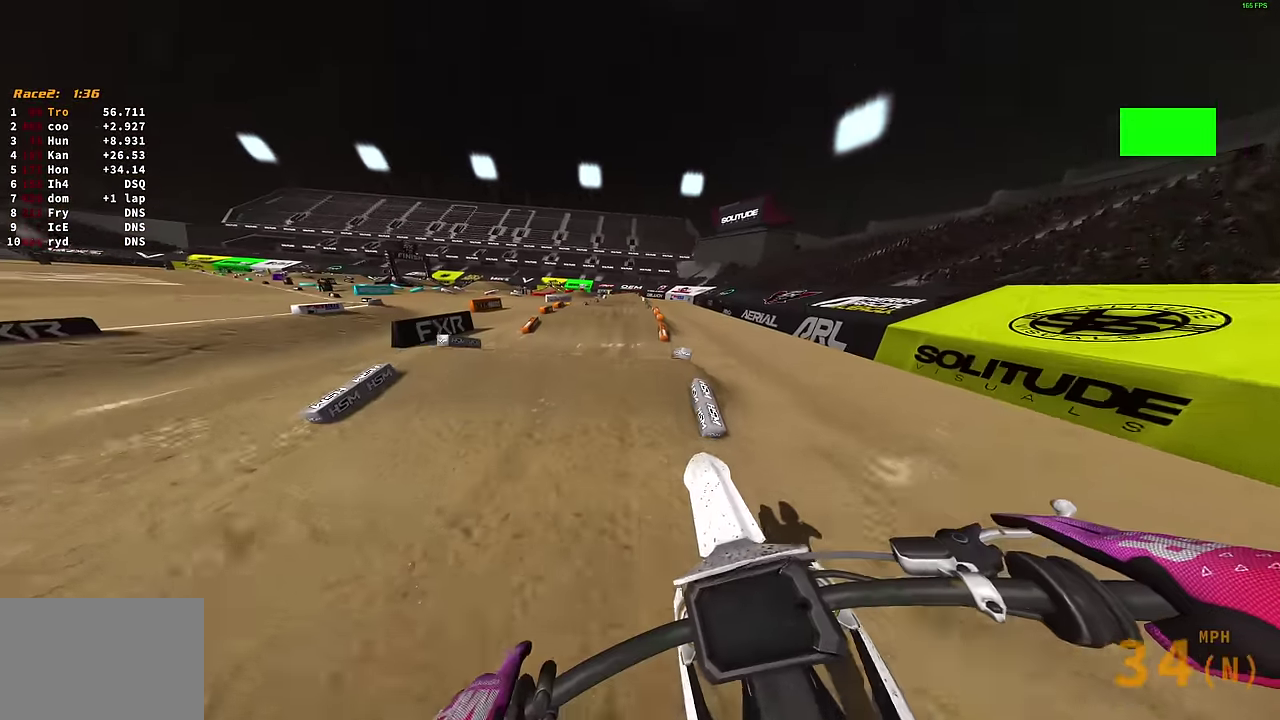
{"dt_ms": 400, "buttons": [], "left_stick": "center", "right_stick": "center", "events": [[100, "R2", "down"], [233, "CROSS", "down"], [283, "CROSS", "up"], [283, "R2", "up"]]}
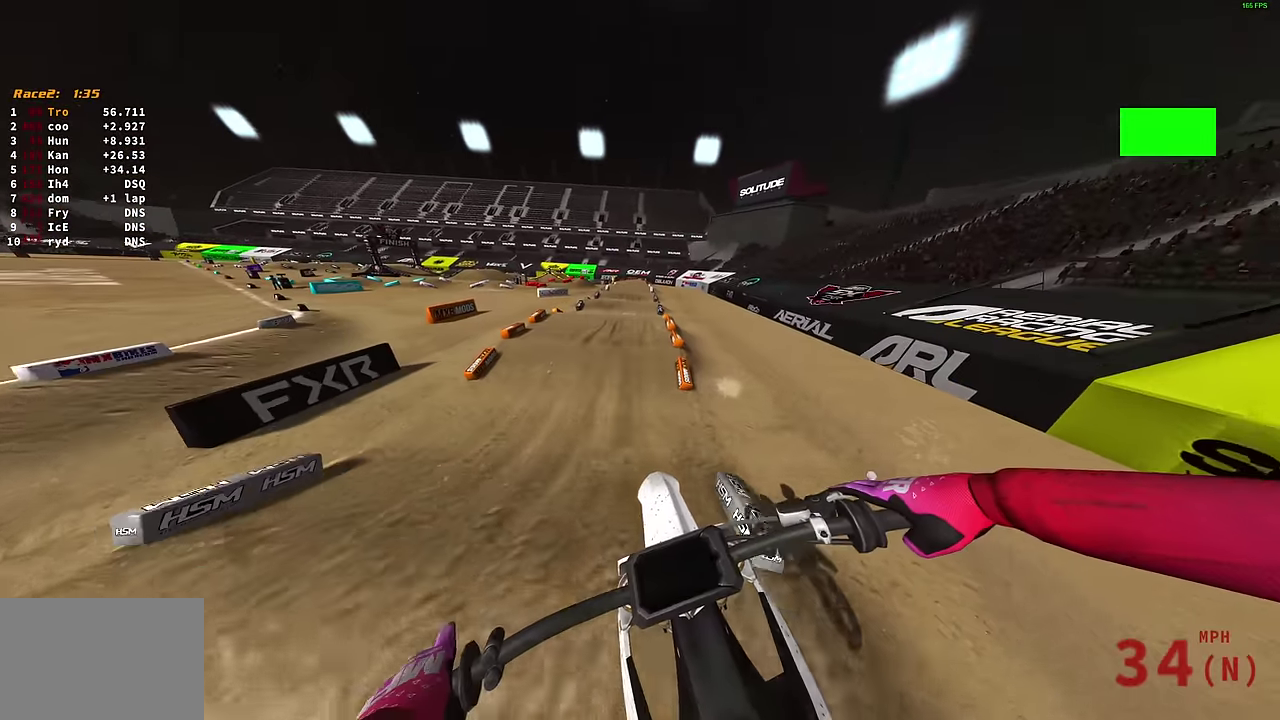
{"dt_ms": 500, "buttons": [], "left_stick": "right", "right_stick": "up", "events": [[133, "R2", "down"], [200, "right_stick", "up"], [233, "R2", "up"], [350, "left_stick", "right"]]}
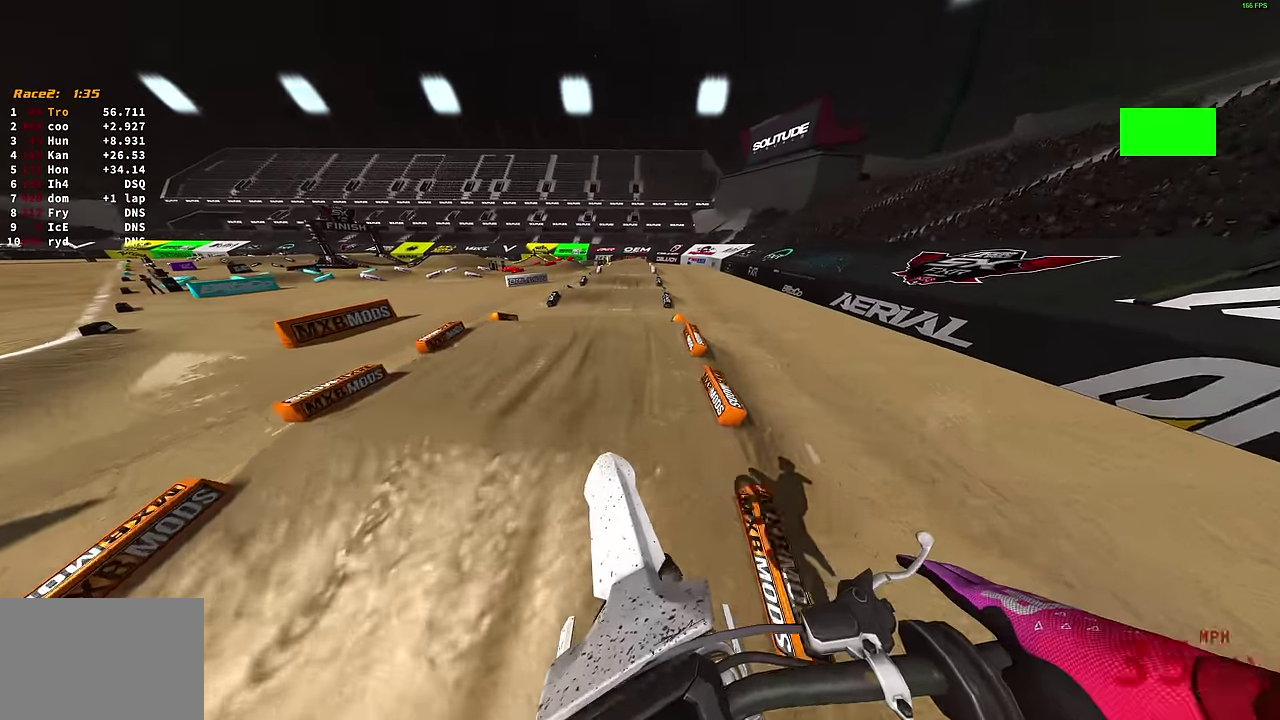
{"dt_ms": 500, "buttons": ["CROSS"], "left_stick": "center", "right_stick": "center", "events": [[150, "left_stick", "center"], [216, "R2", "down"], [450, "R2", "up"], [483, "right_stick", "center"], [500, "CROSS", "down"]]}
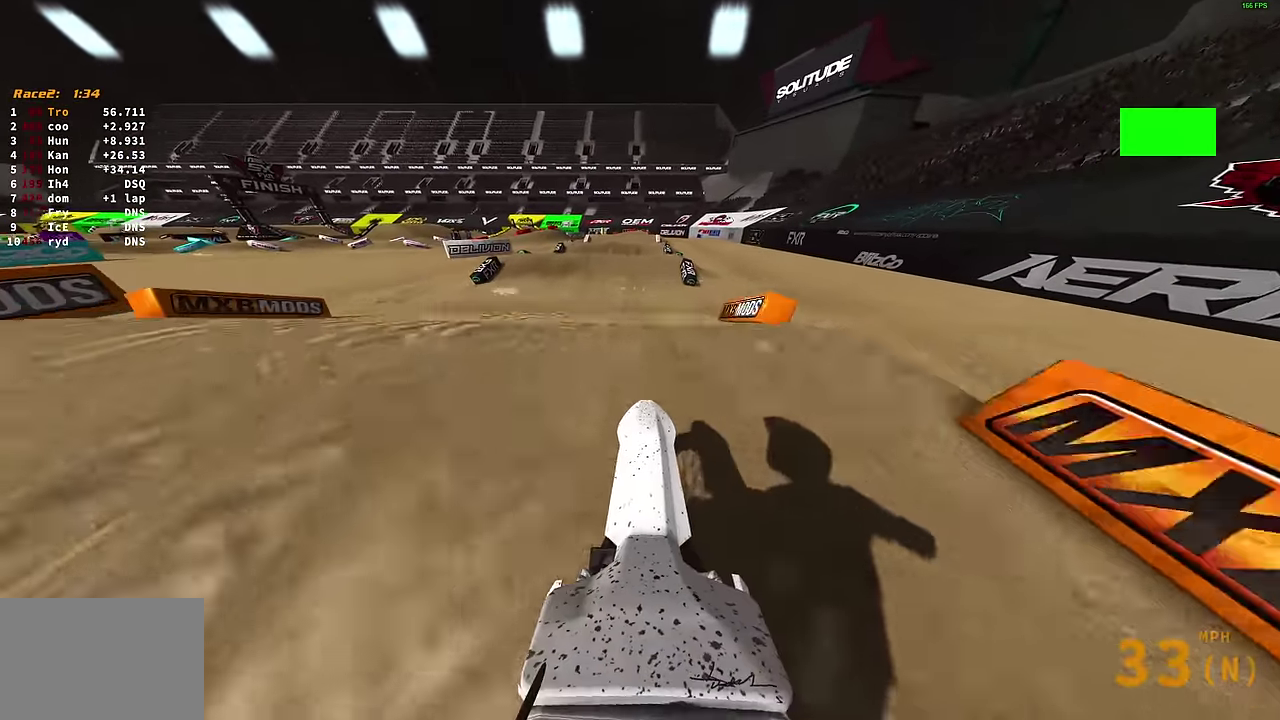
{"dt_ms": 400, "buttons": [], "left_stick": "right", "right_stick": "center", "events": [[66, "CROSS", "up"], [183, "CROSS", "down"], [250, "left_stick", "up-right"], [266, "CROSS", "up"], [350, "left_stick", "right"]]}
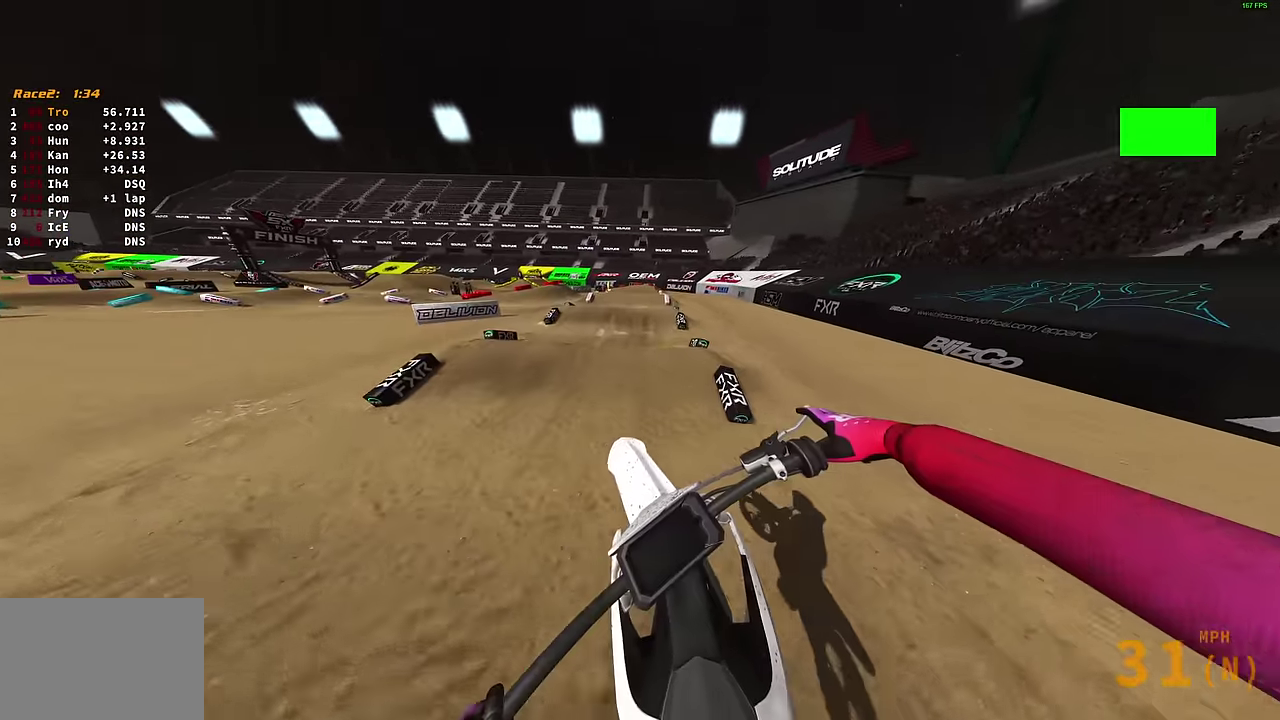
{"dt_ms": 600, "buttons": ["R2"], "left_stick": "center", "right_stick": "down", "events": [[183, "right_stick", "down-left"], [383, "left_stick", "center"], [466, "R2", "down"], [583, "right_stick", "down"]]}
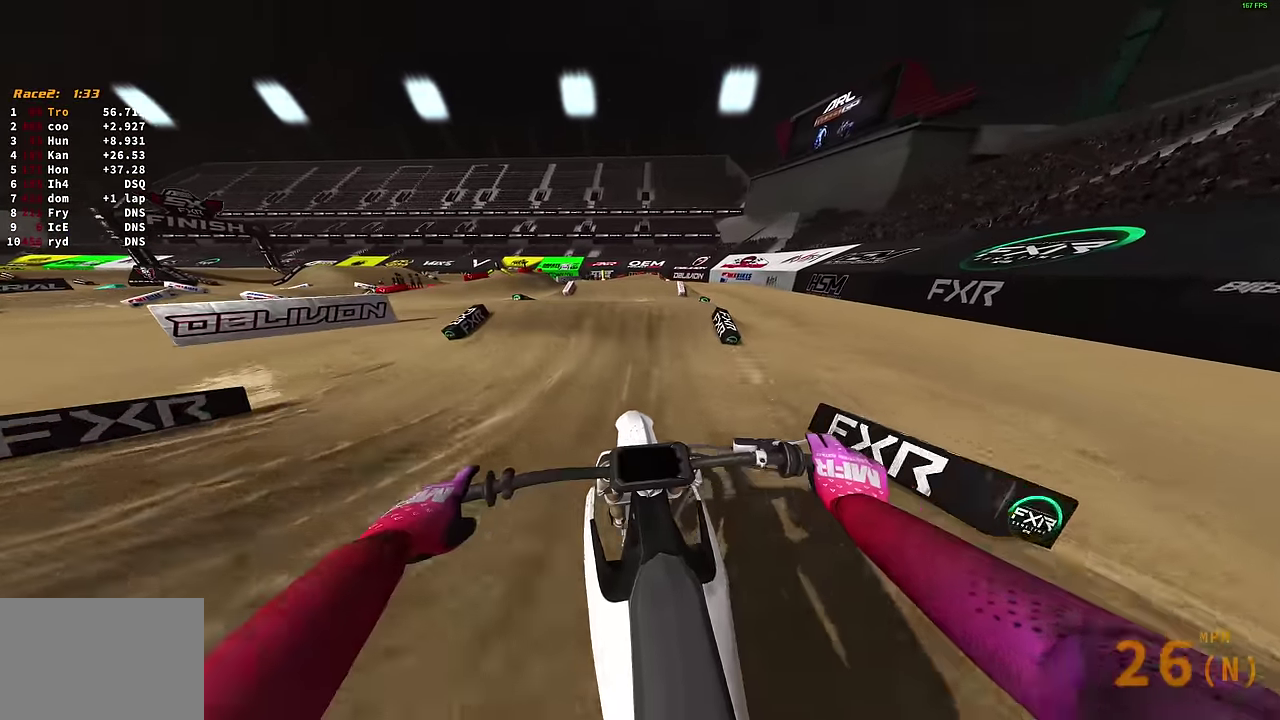
{"dt_ms": 300, "buttons": ["R2"], "left_stick": "center", "right_stick": "center", "events": [[300, "right_stick", "center"]]}
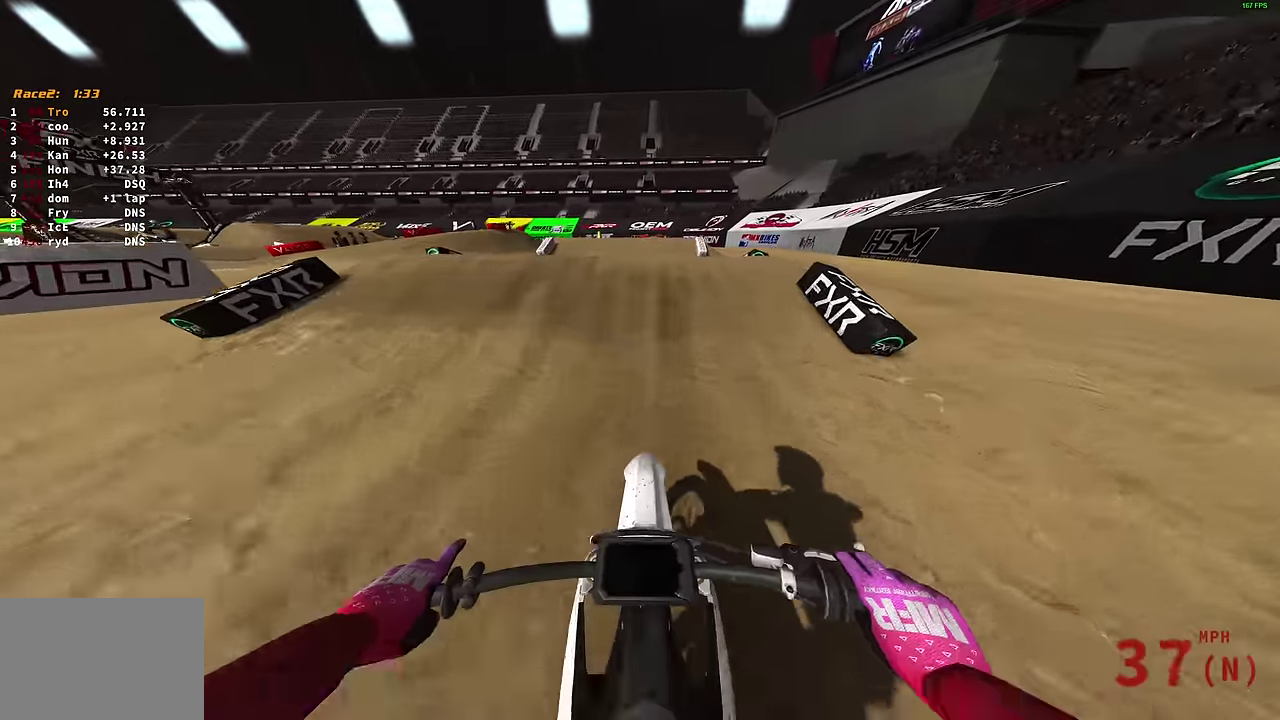
{"dt_ms": 900, "buttons": ["L2"], "left_stick": "left", "right_stick": "up", "events": [[100, "right_stick", "up"], [600, "R2", "up"], [684, "left_stick", "left"], [784, "L2", "down"]]}
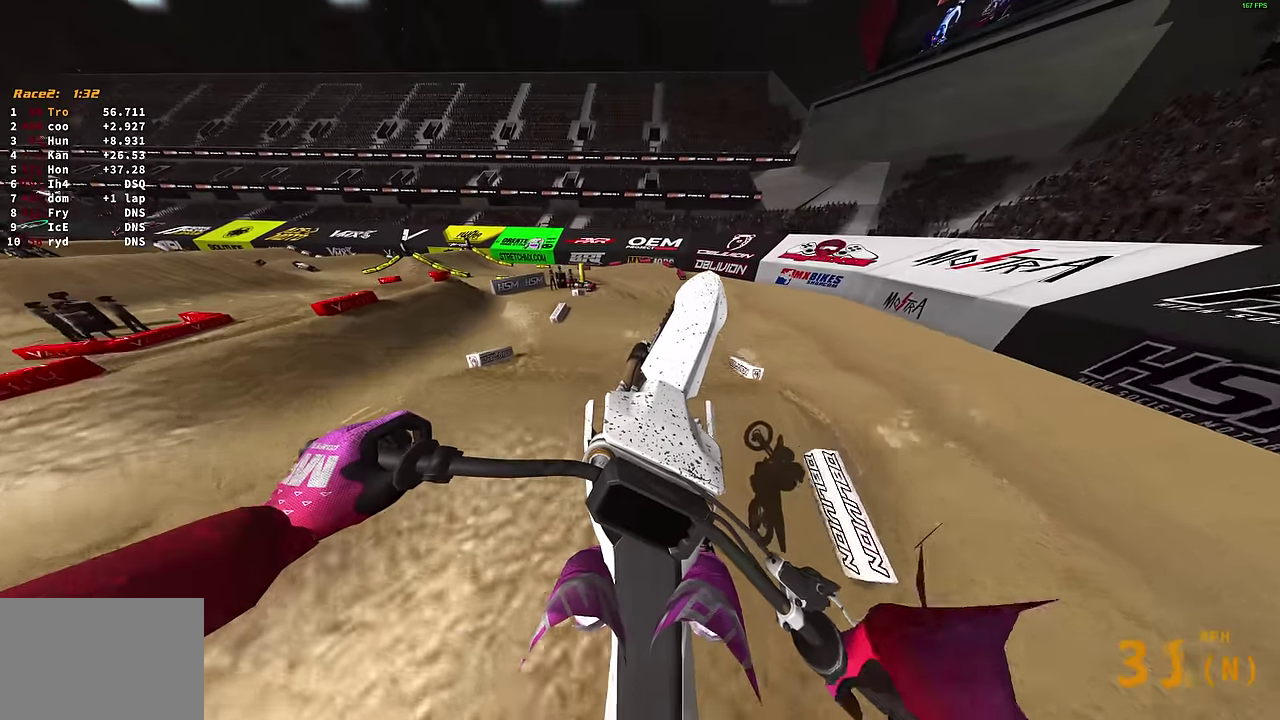
{"dt_ms": 300, "buttons": ["R2"], "left_stick": "left", "right_stick": "up-right", "events": [[50, "R2", "down"], [84, "L2", "up"], [117, "R2", "up"], [134, "right_stick", "up-right"], [267, "R2", "down"]]}
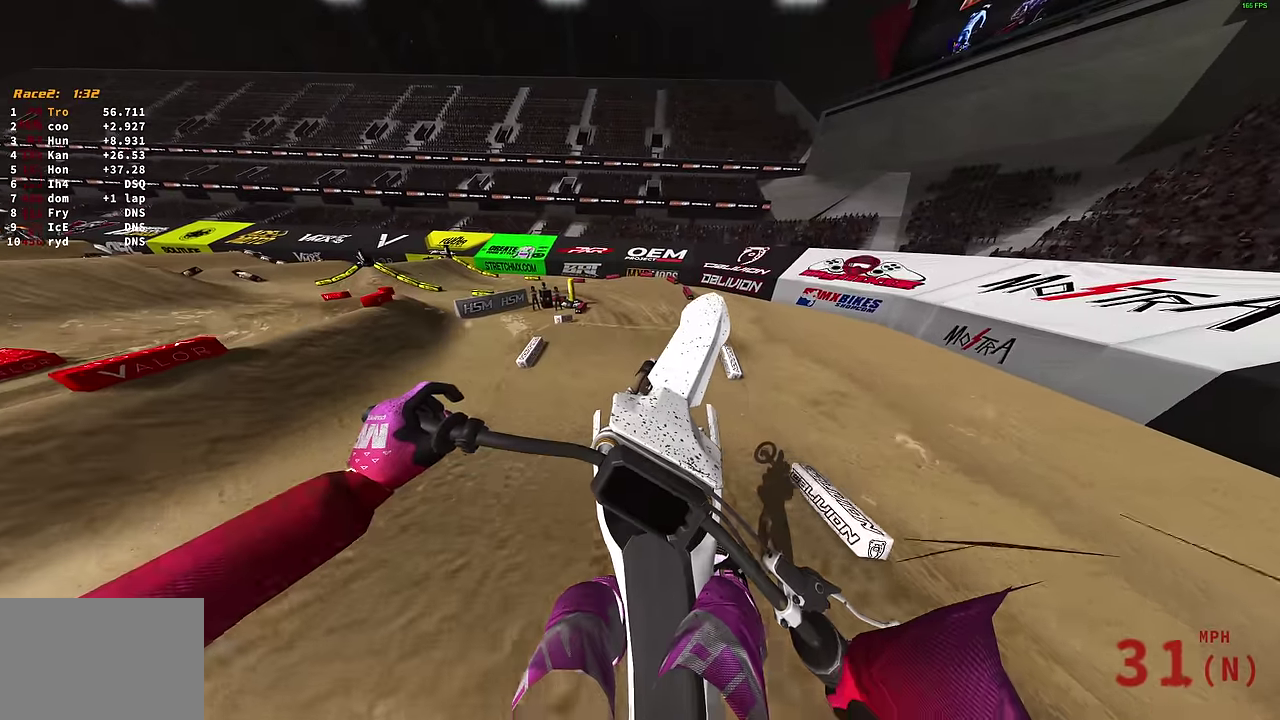
{"dt_ms": 700, "buttons": ["R2"], "left_stick": "up-left", "right_stick": "right", "events": [[17, "R2", "up"], [634, "right_stick", "right"], [650, "left_stick", "up-left"], [667, "R2", "down"]]}
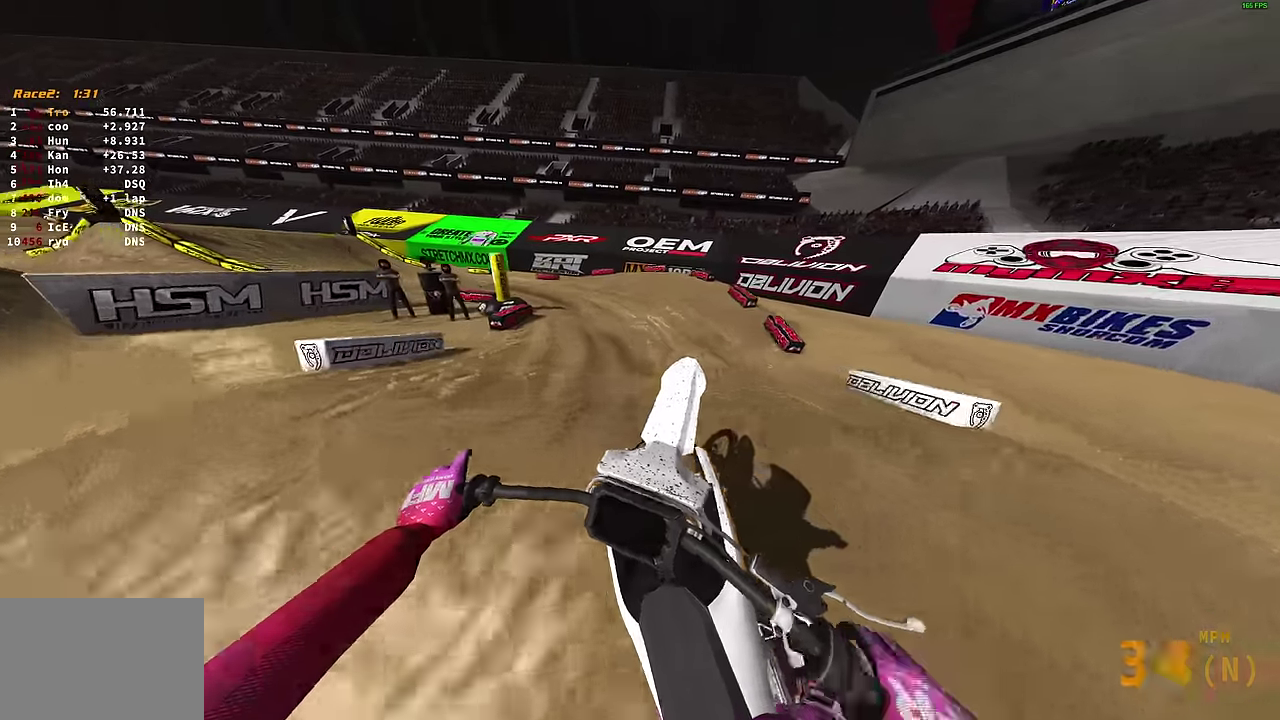
{"dt_ms": 300, "buttons": [], "left_stick": "up-left", "right_stick": "up-right", "events": [[50, "right_stick", "down-right"], [150, "R2", "up"], [167, "right_stick", "right"], [300, "right_stick", "up-right"]]}
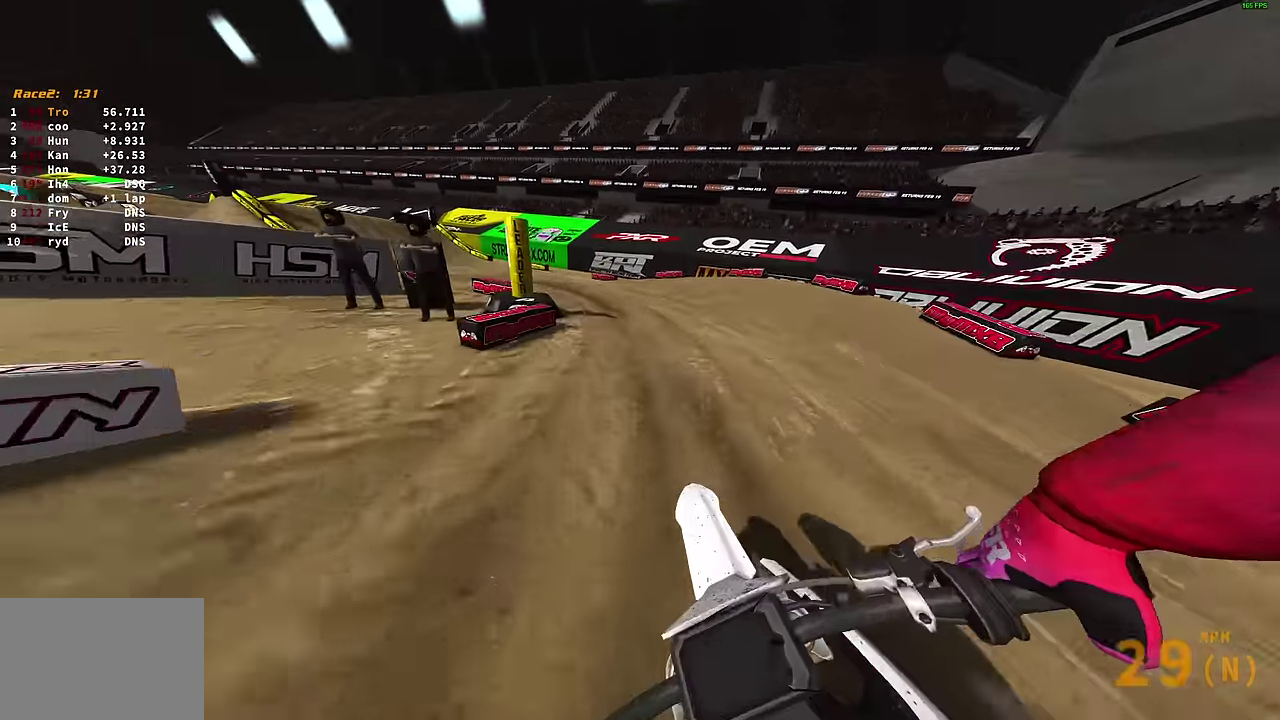
{"dt_ms": 600, "buttons": ["R2"], "left_stick": "up-left", "right_stick": "up-right", "events": [[234, "R2", "down"]]}
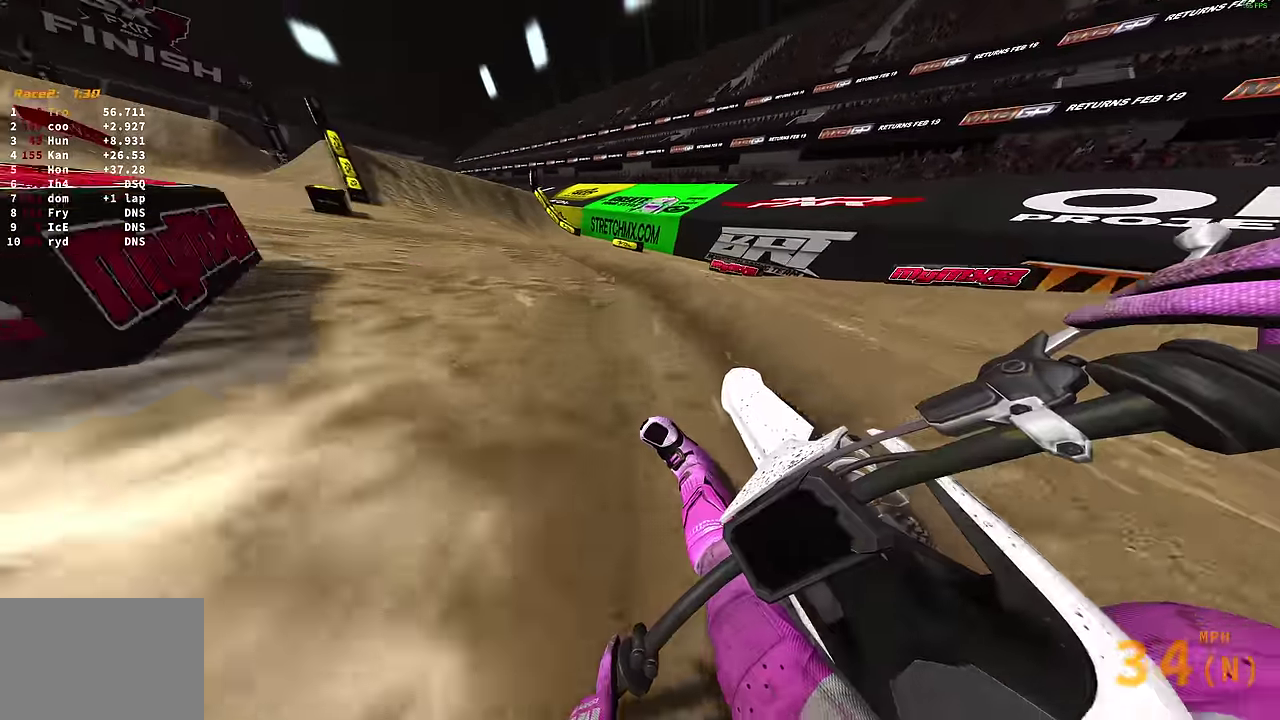
{"dt_ms": 400, "buttons": ["R2"], "left_stick": "up-left", "right_stick": "up-right"}
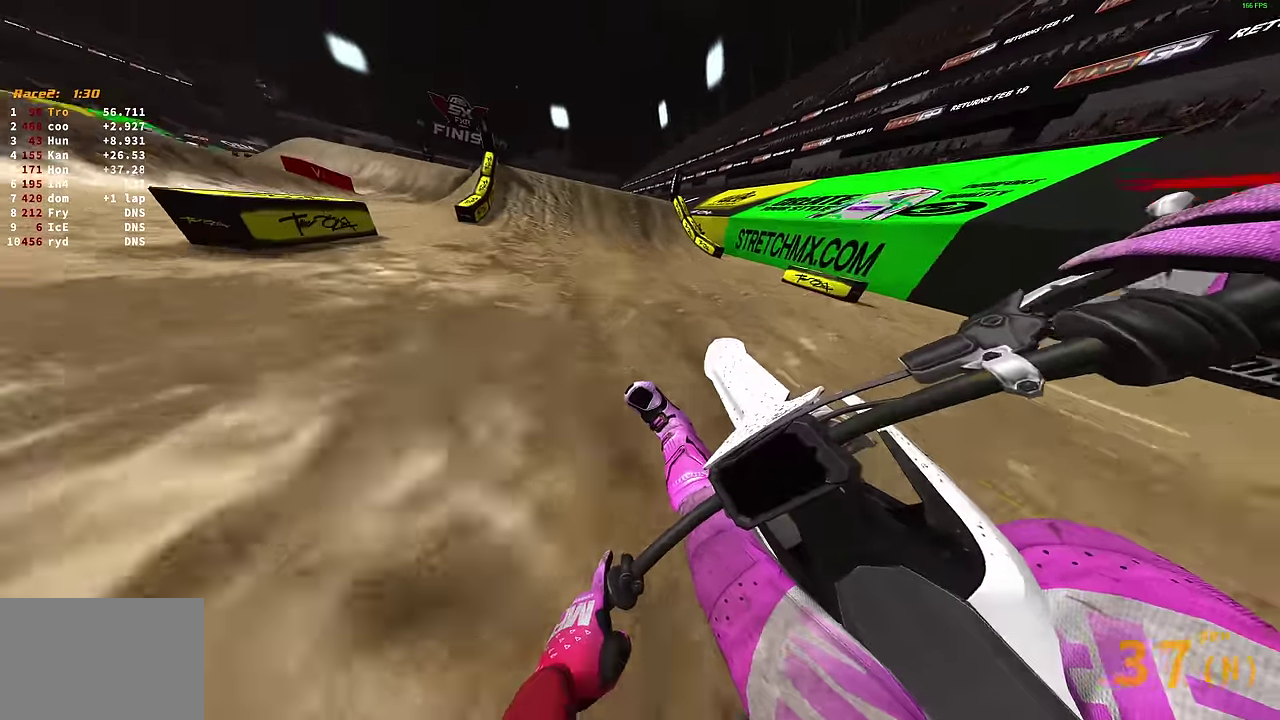
{"dt_ms": 500, "buttons": ["R2"], "left_stick": "center", "right_stick": "left"}
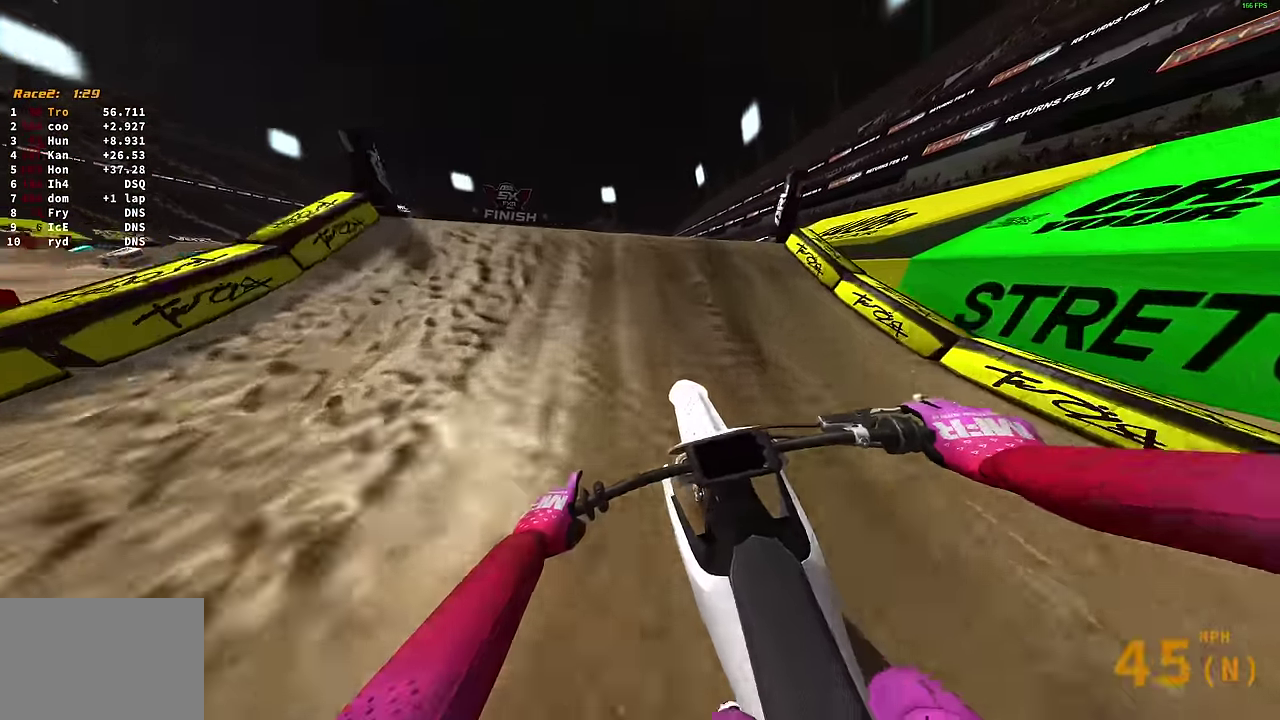
{"dt_ms": 500, "buttons": [], "left_stick": "up-left", "right_stick": "center", "events": [[150, "left_stick", "left"], [167, "right_stick", "up-left"], [200, "left_stick", "up-left"], [267, "right_stick", "center"], [284, "CROSS", "down"], [284, "left_stick", "left"], [300, "R2", "up"], [367, "CROSS", "up"], [417, "left_stick", "up-left"]]}
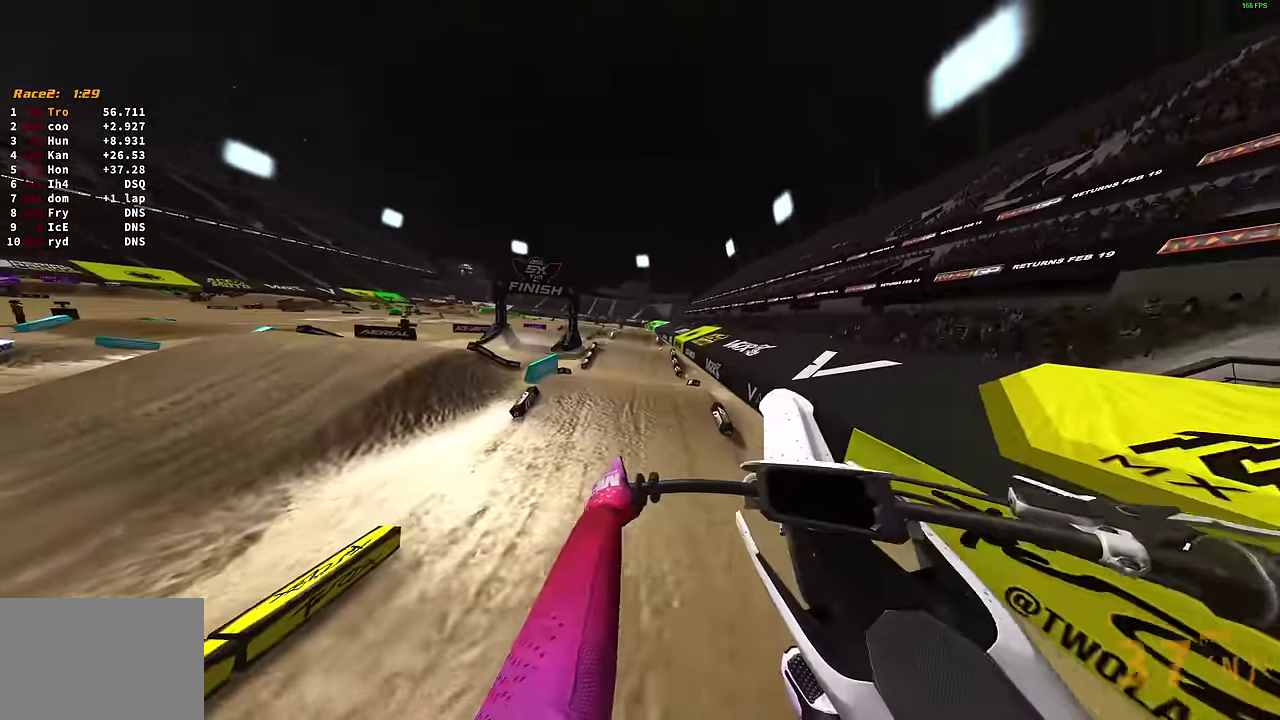
{"dt_ms": 400, "buttons": ["TRIANGLE"], "left_stick": "left", "right_stick": "center", "events": [[17, "left_stick", "left"], [50, "TRIANGLE", "down"]]}
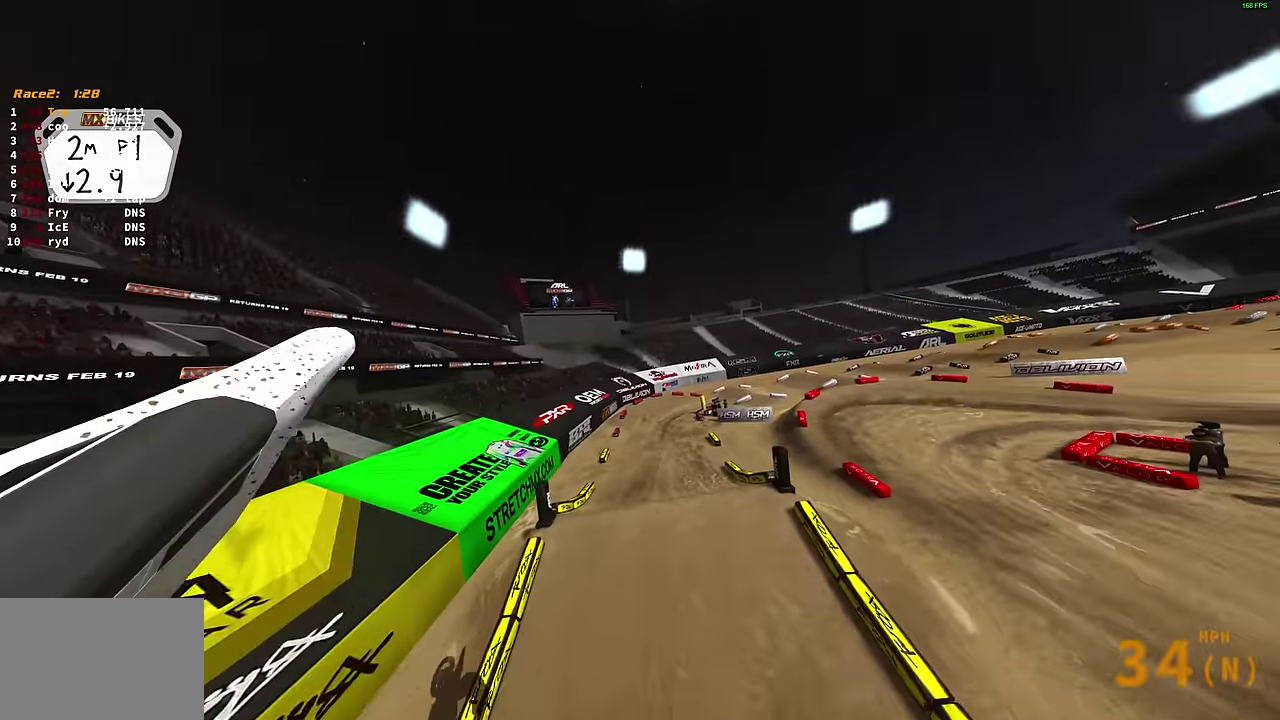
{"dt_ms": 600, "buttons": [], "left_stick": "center", "right_stick": "center", "events": [[133, "R2", "down"], [133, "TRIANGLE", "up"], [183, "left_stick", "up-left"], [216, "R2", "up"], [300, "CROSS", "down"], [300, "left_stick", "center"], [383, "CROSS", "up"]]}